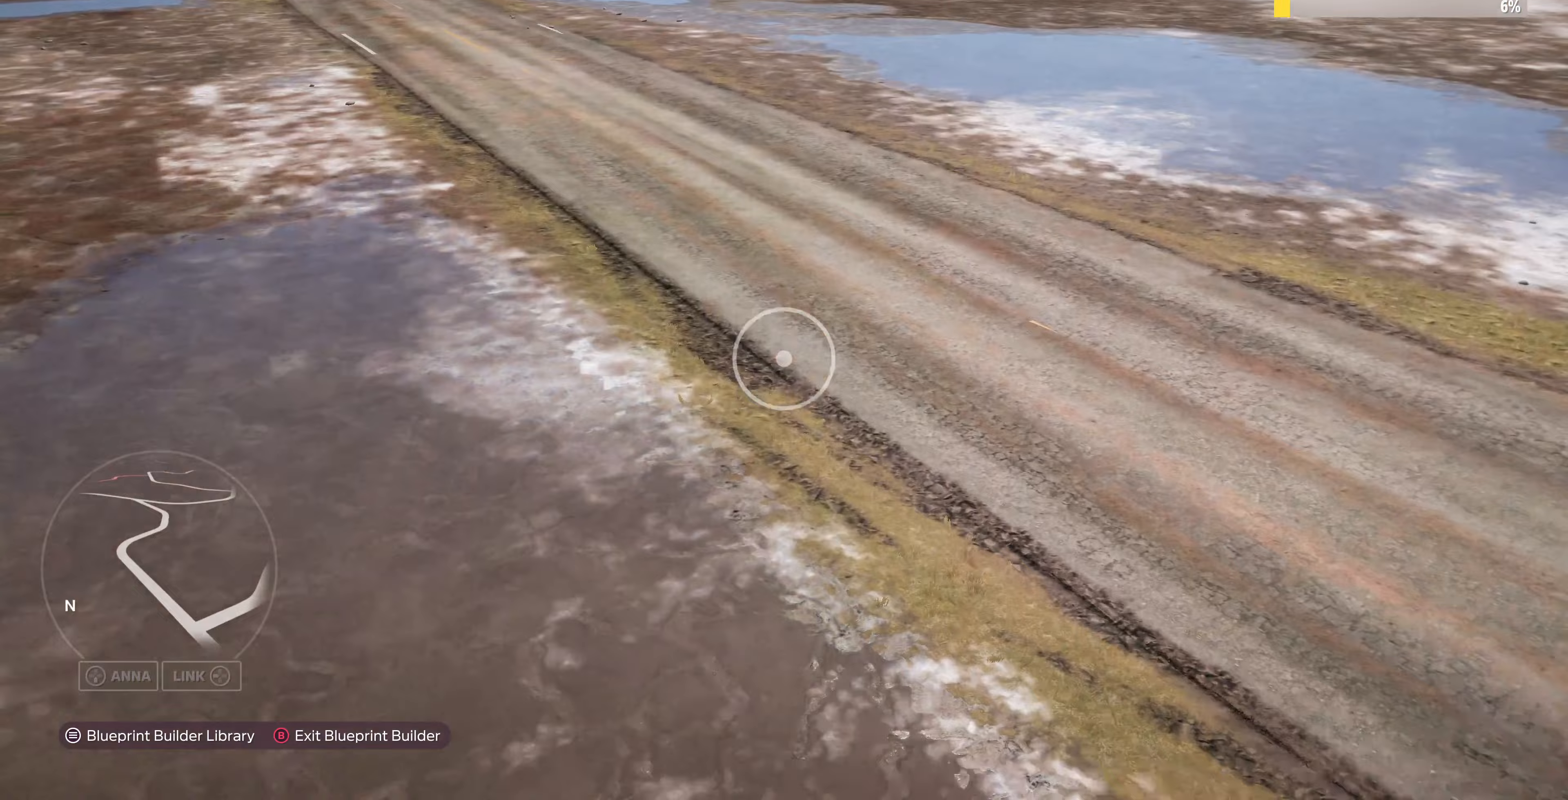
Gameplay with a controller (PlayStation layout); each line is a JSON object with the inputs held at the frame after it (dt_ms = milliseconds from this image to that frame). "events" lists button and stick changes between this image and that frame as [ms after this image, input, new state], when the widget could be followed in between.
{"dt_ms": 333, "buttons": ["R2"], "left_stick": "up-right", "right_stick": "down-right", "events": [[67, "right_stick", "up-right"], [333, "right_stick", "down-right"]]}
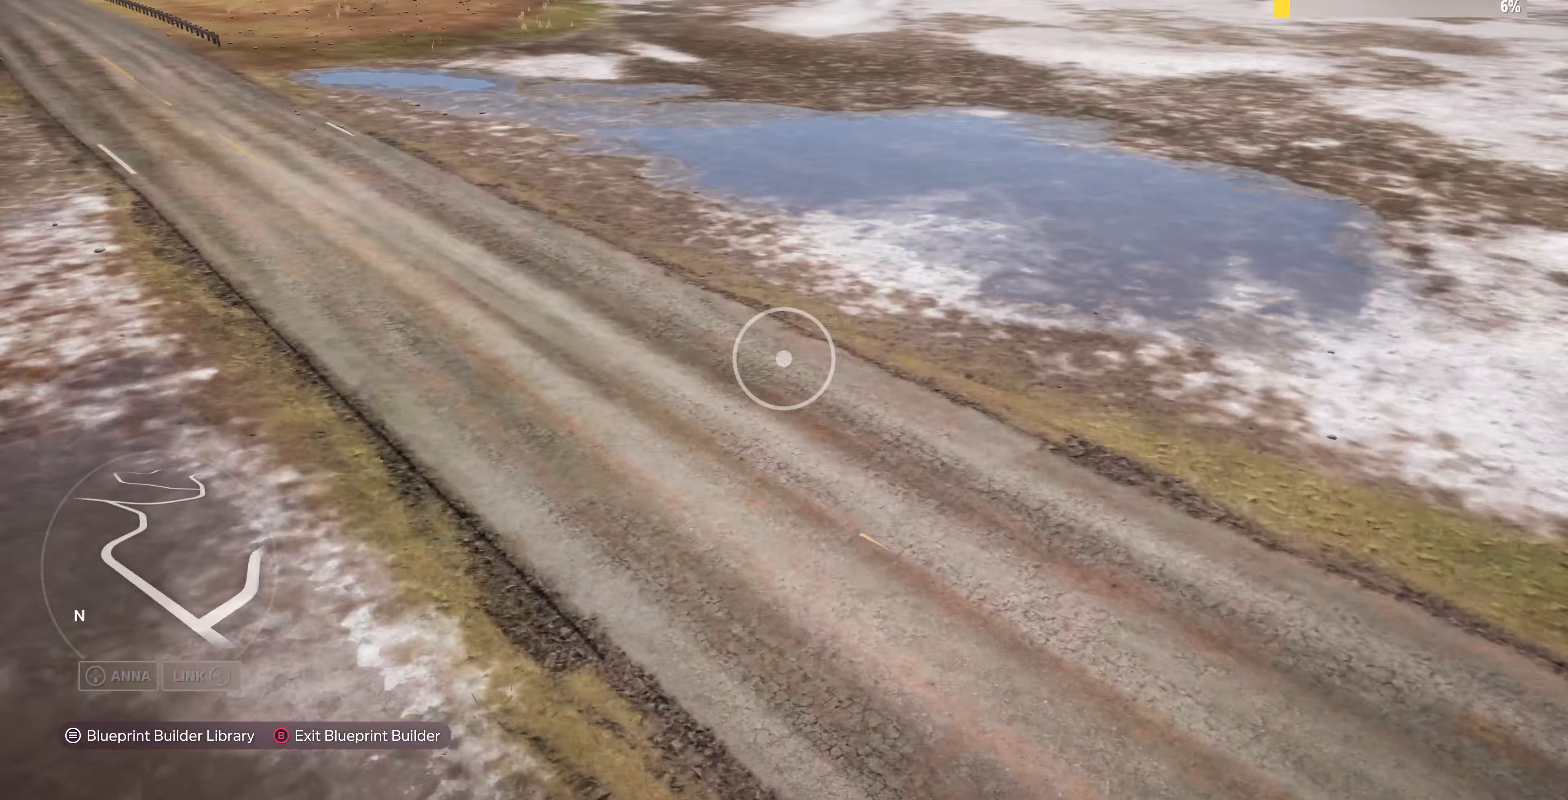
{"dt_ms": 500, "buttons": ["R2"], "left_stick": "up-right", "right_stick": "center", "events": [[500, "right_stick", "center"]]}
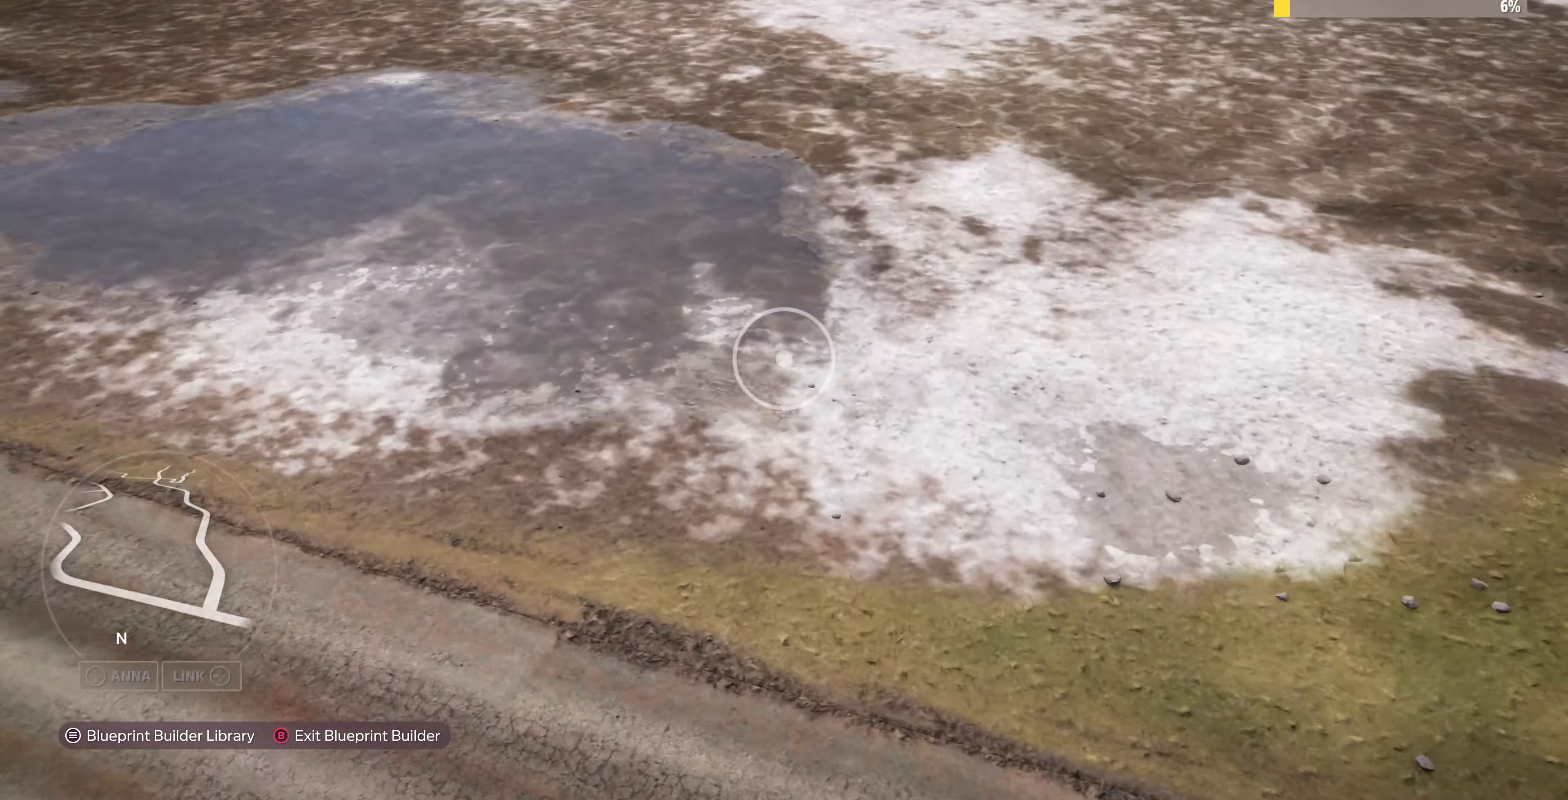
{"dt_ms": 500, "buttons": ["R2"], "left_stick": "up-right", "right_stick": "up", "events": [[100, "right_stick", "up"]]}
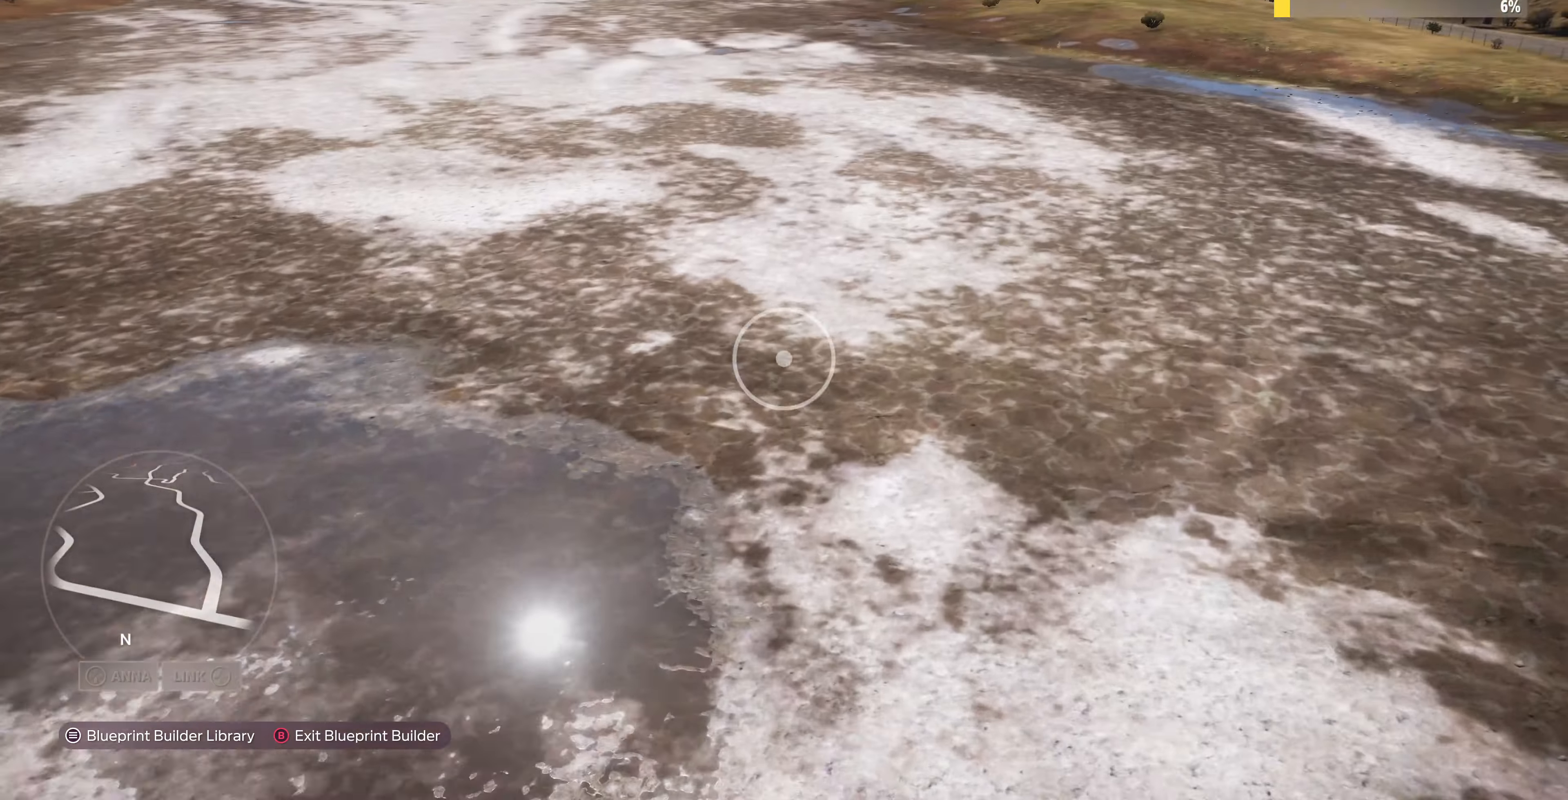
{"dt_ms": 500, "buttons": [], "left_stick": "up-right", "right_stick": "center", "events": [[100, "R2", "up"], [100, "right_stick", "center"]]}
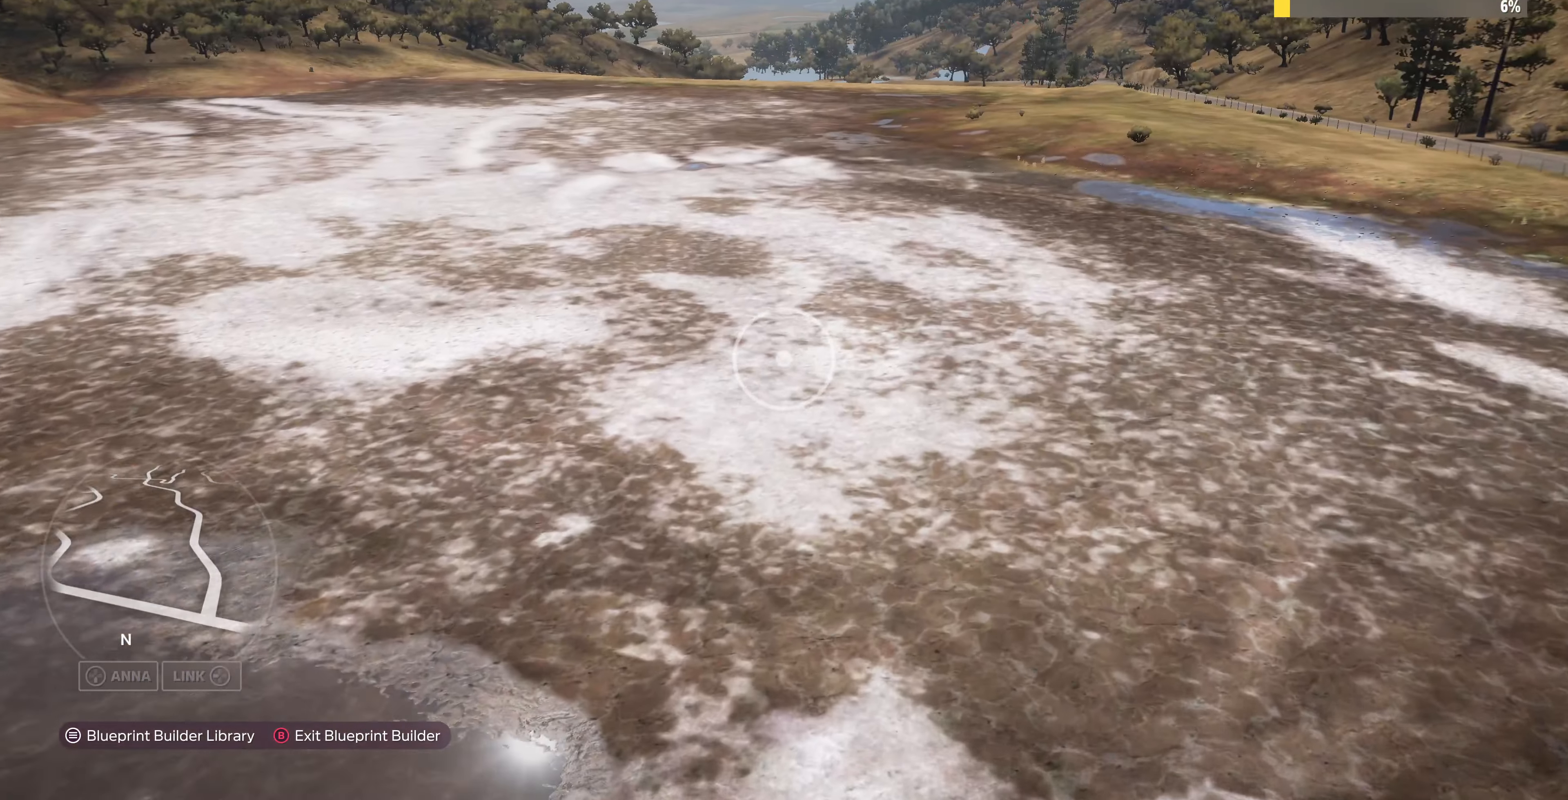
{"dt_ms": 500, "buttons": [], "left_stick": "up-right", "right_stick": "left", "events": [[234, "right_stick", "left"]]}
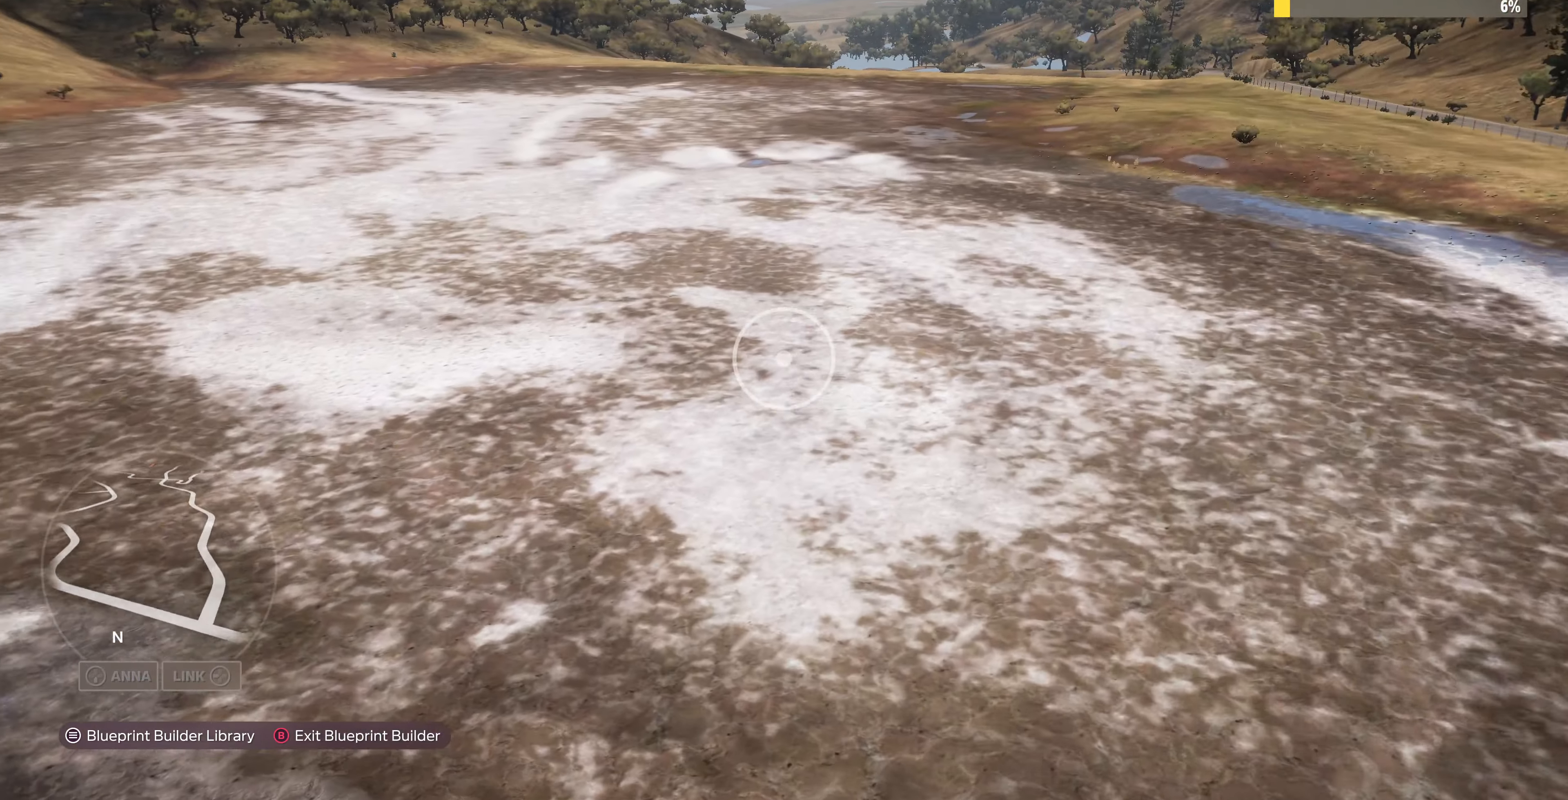
{"dt_ms": 500, "buttons": [], "left_stick": "right", "right_stick": "up-left", "events": [[434, "left_stick", "right"], [434, "right_stick", "up-left"]]}
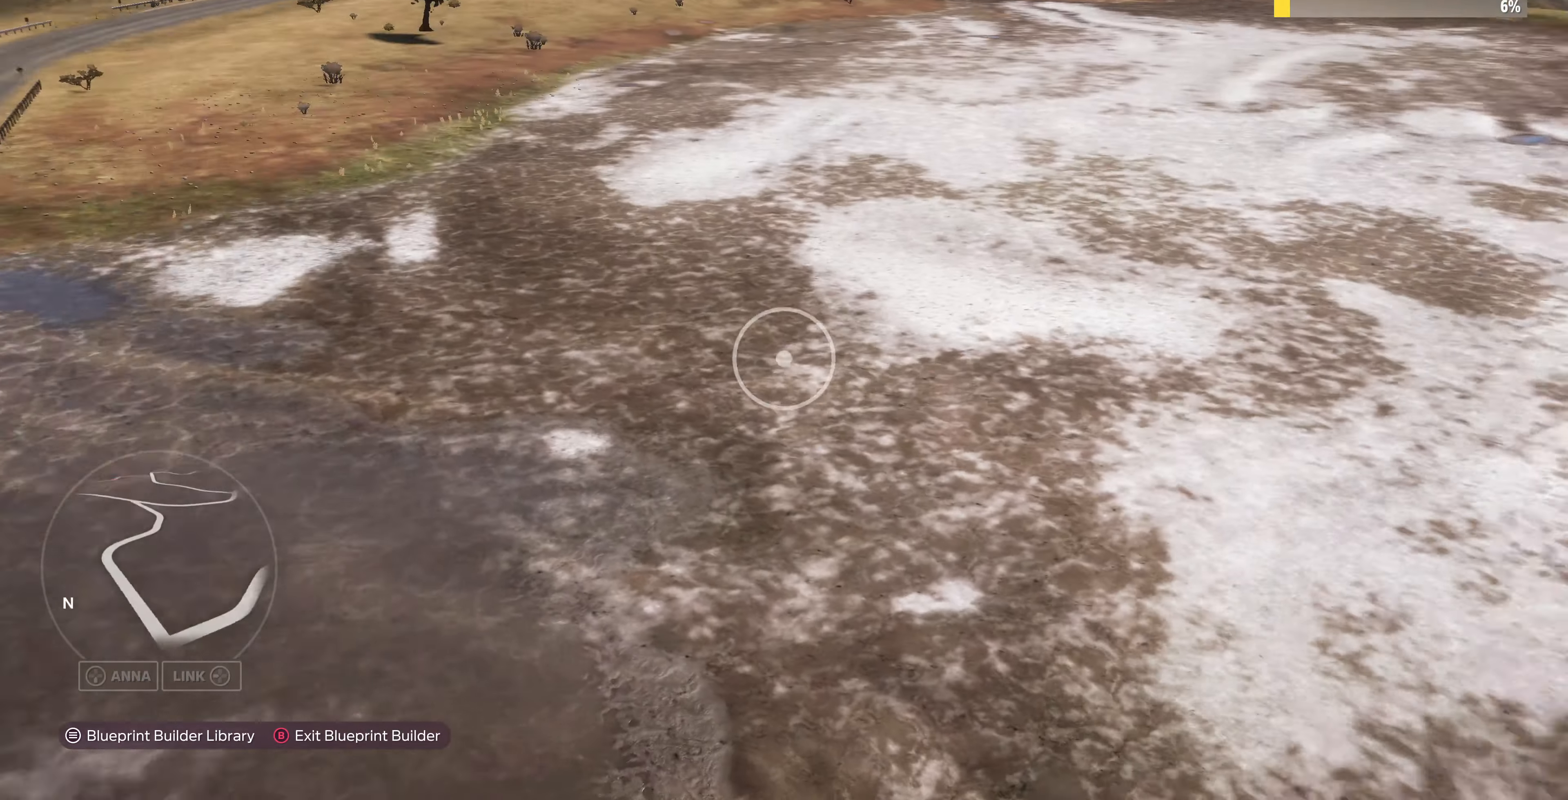
{"dt_ms": 500, "buttons": [], "left_stick": "down-right", "right_stick": "center", "events": [[134, "left_stick", "down-right"], [200, "right_stick", "up"], [500, "right_stick", "center"]]}
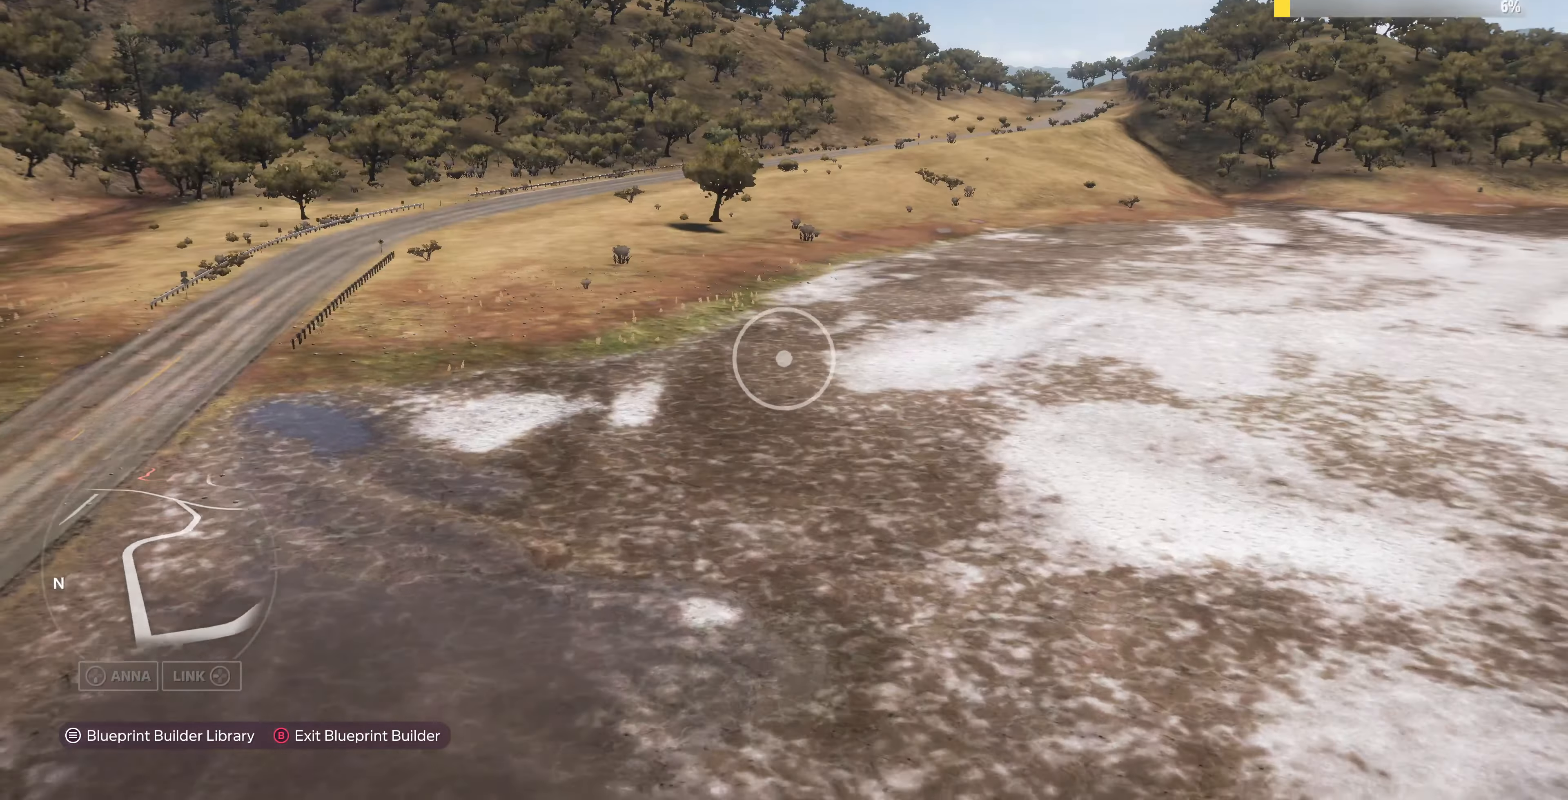
{"dt_ms": 500, "buttons": ["R2"], "left_stick": "down-right", "right_stick": "down-left", "events": [[67, "R2", "down"], [334, "right_stick", "down-left"]]}
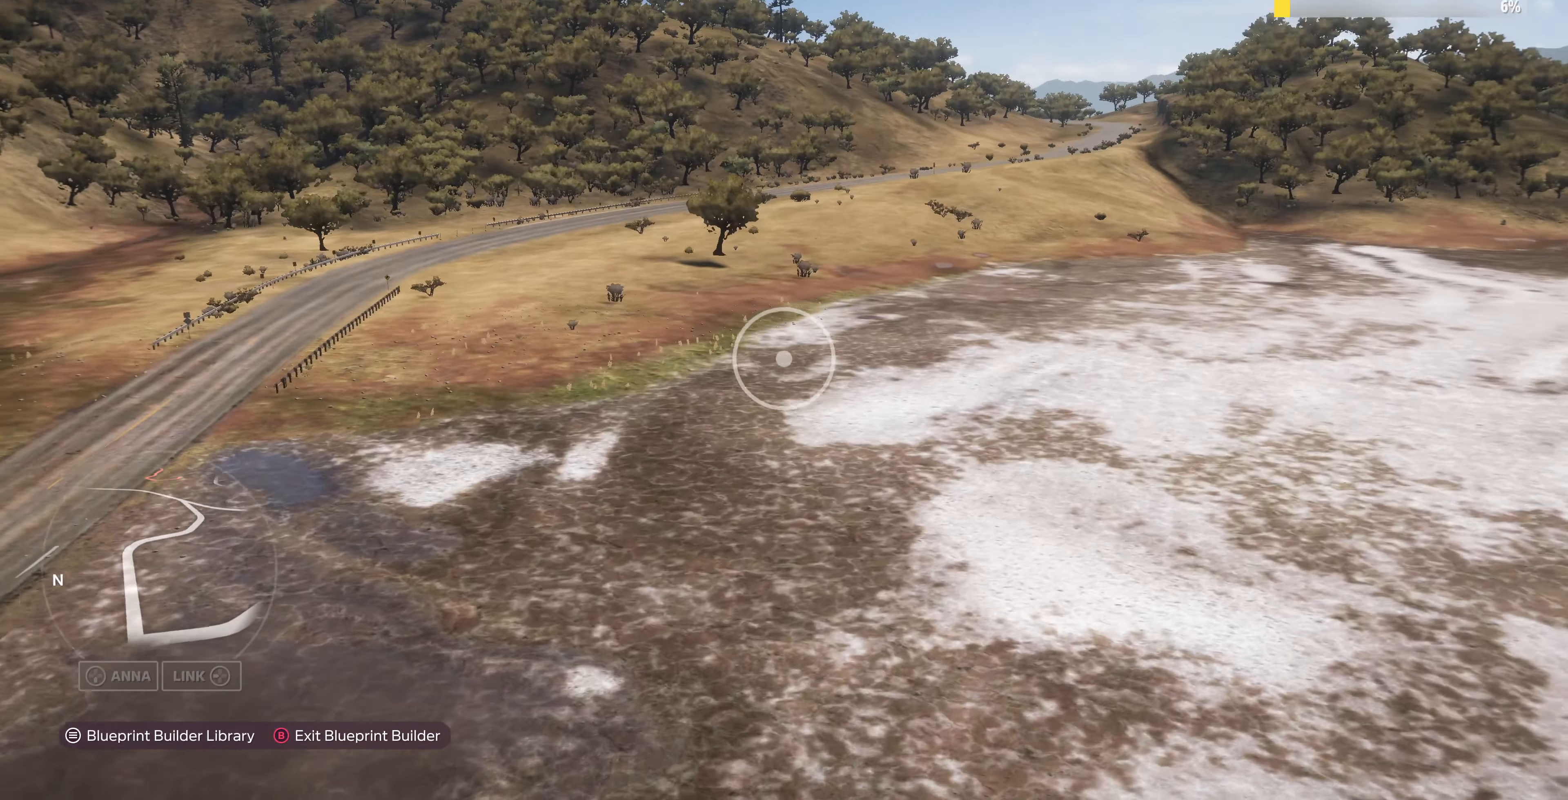
{"dt_ms": 500, "buttons": [], "left_stick": "center", "right_stick": "down-left", "events": [[200, "R2", "up"], [300, "left_stick", "down"], [500, "left_stick", "center"]]}
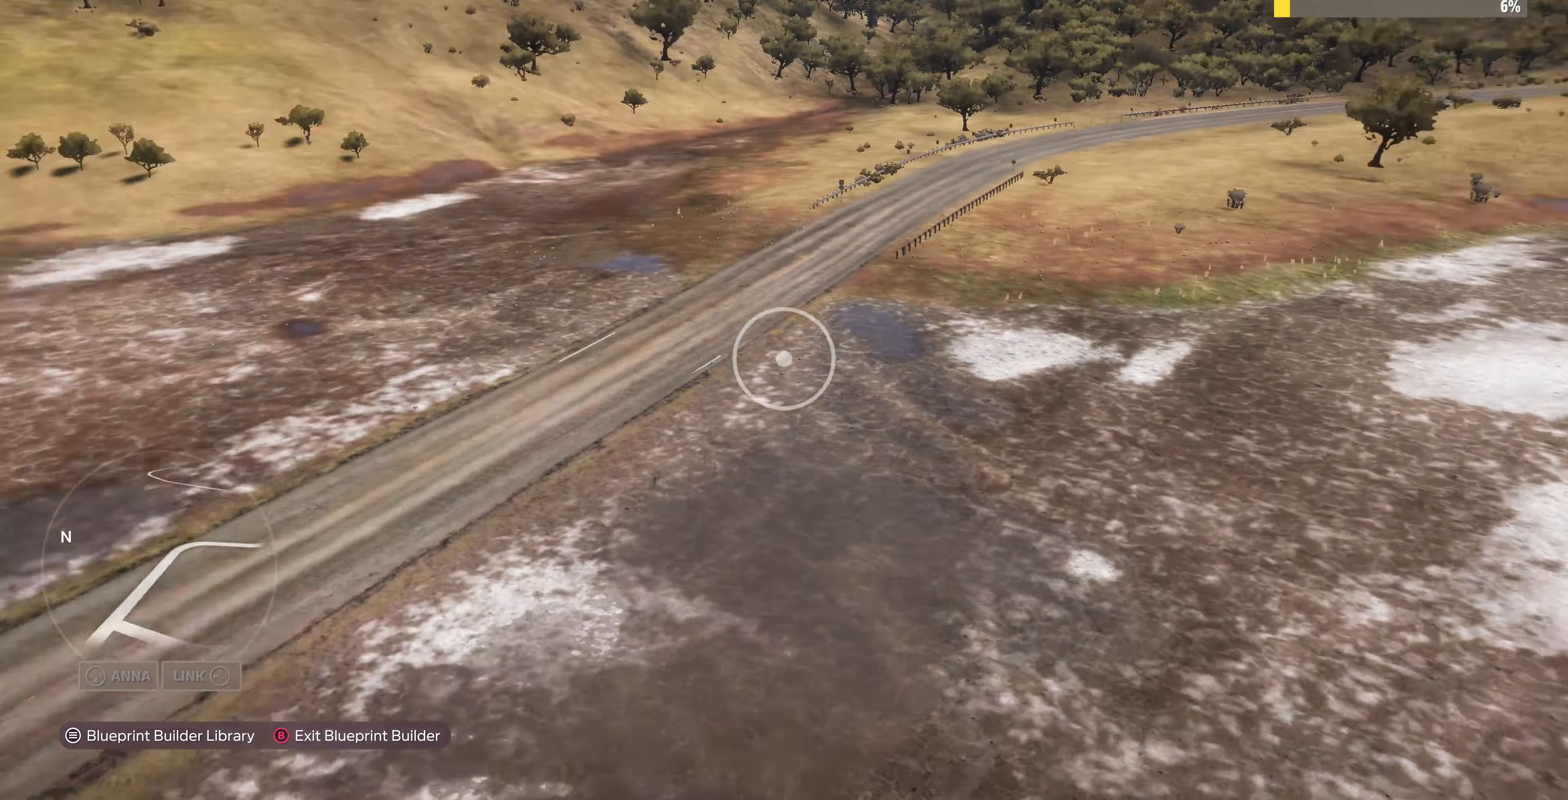
{"dt_ms": 500, "buttons": [], "left_stick": "center", "right_stick": "left", "events": [[267, "right_stick", "center"], [367, "right_stick", "left"]]}